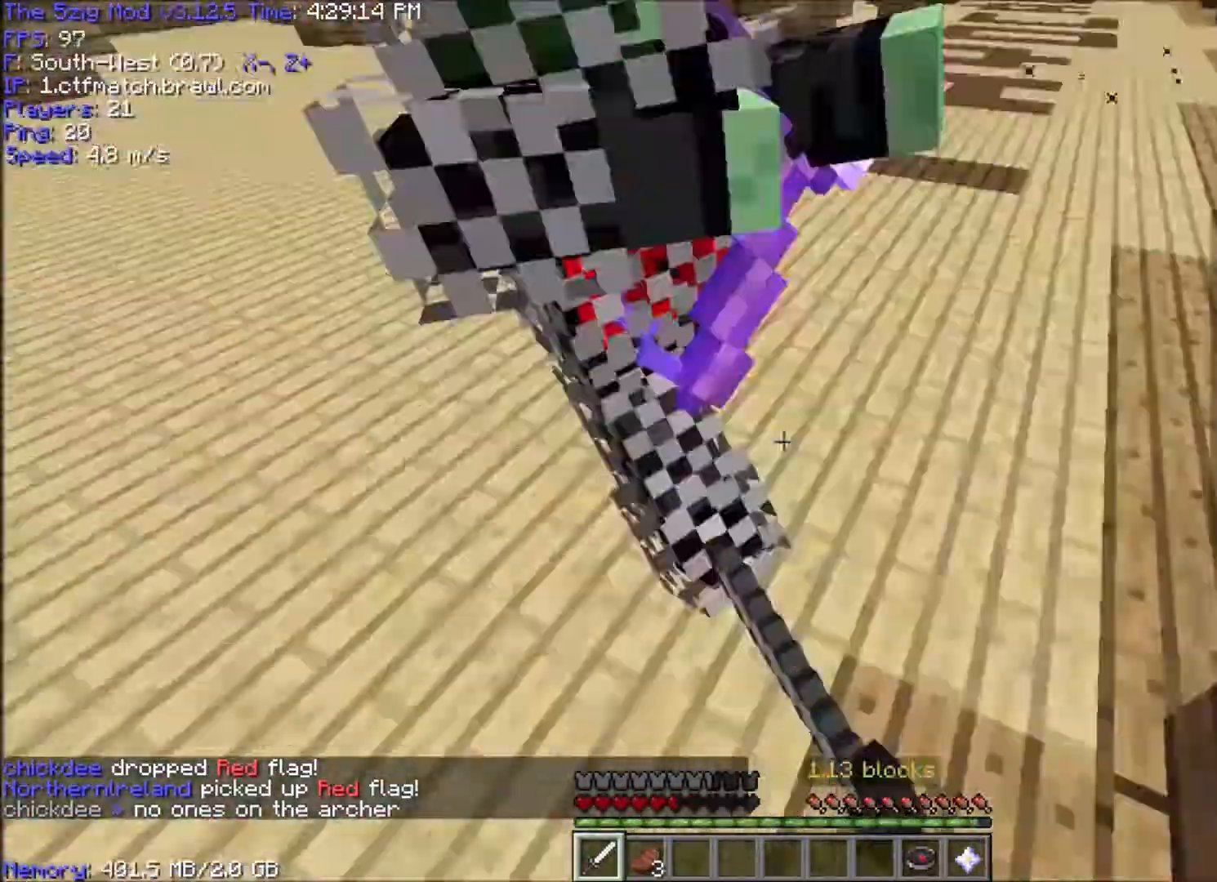
Gameplay with keyboard and mouse; each line is a JSON object with the keys and mouse buttons held at the frame after it. "events" lists presses ("down") and releases ("up") of "a", "d", "s", "space", "w", "mouse_left" and "mouse_right" between this image and that frame as [ms after this image, input, new state], when the widget could be followed in between. "mouse_left", "mouse_right" = the "left", "right" buttons of the "mouse" list. No other keys are recorded. Fast repeated clicks can show as one long hold. Mouse movement is not recorded.
{"keys": ["d", "w"], "mouse": ["left"], "events": [[67, "a", "up"], [167, "d", "down"], [167, "mouse_left", "up"], [201, "mouse_left", "down"]]}
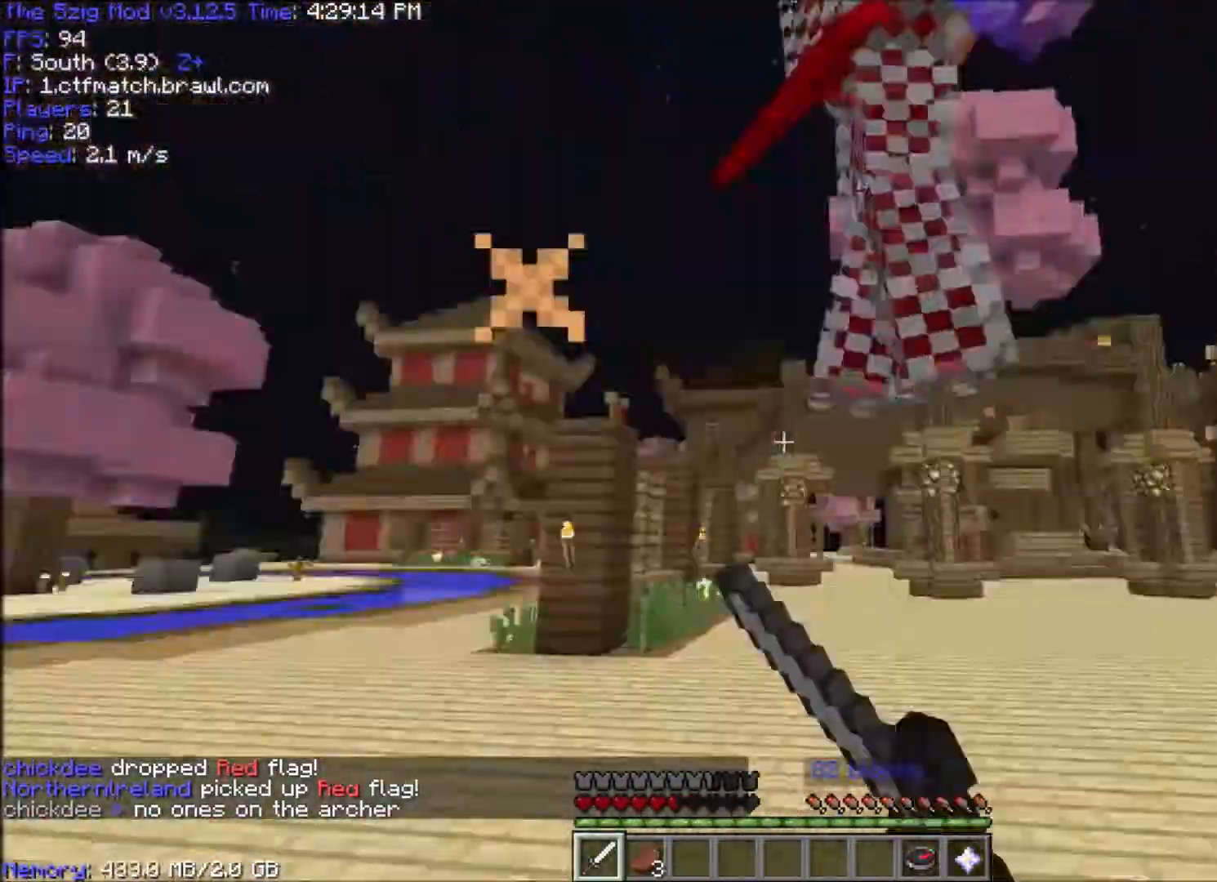
{"keys": ["d", "w"], "mouse": ["left"], "events": []}
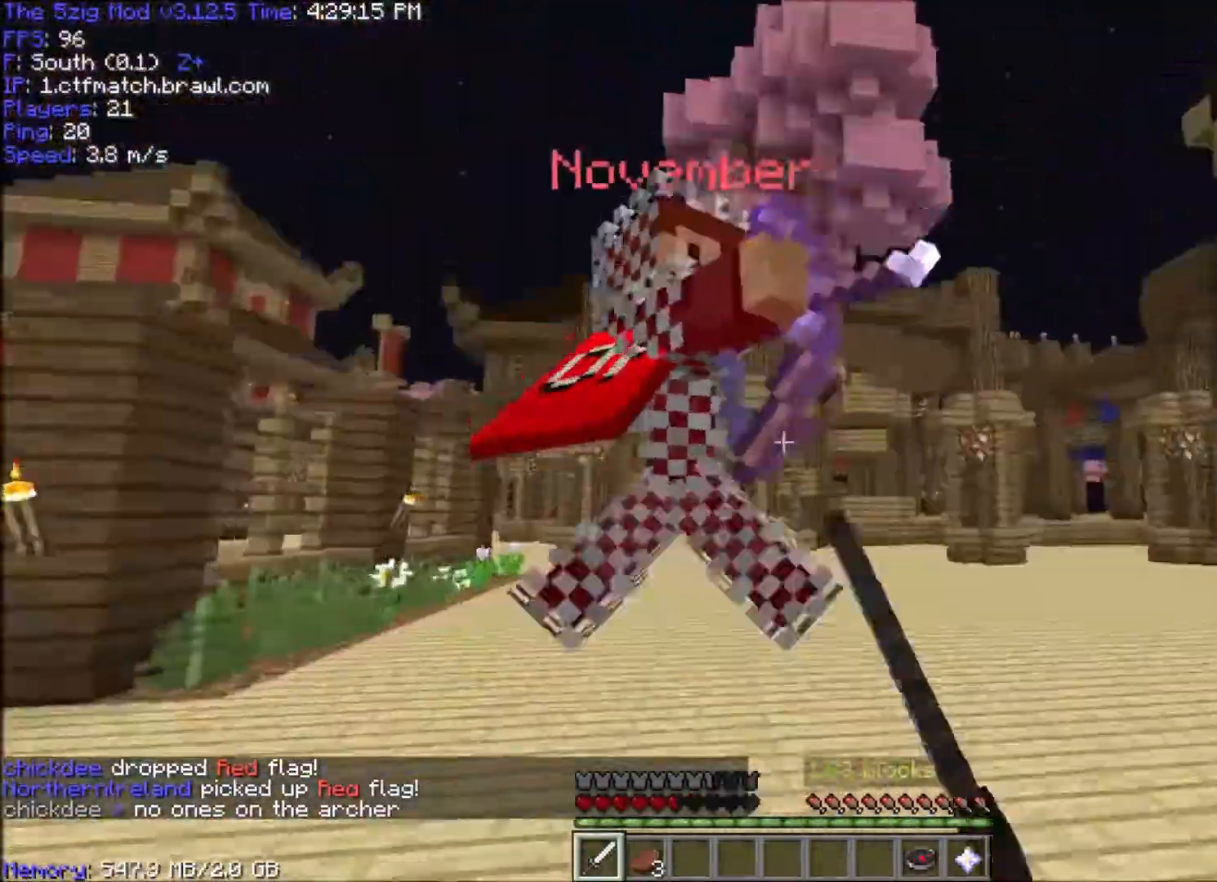
{"keys": ["d", "w"], "mouse": ["left"], "events": [[434, "mouse_left", "up"], [467, "mouse_left", "down"]]}
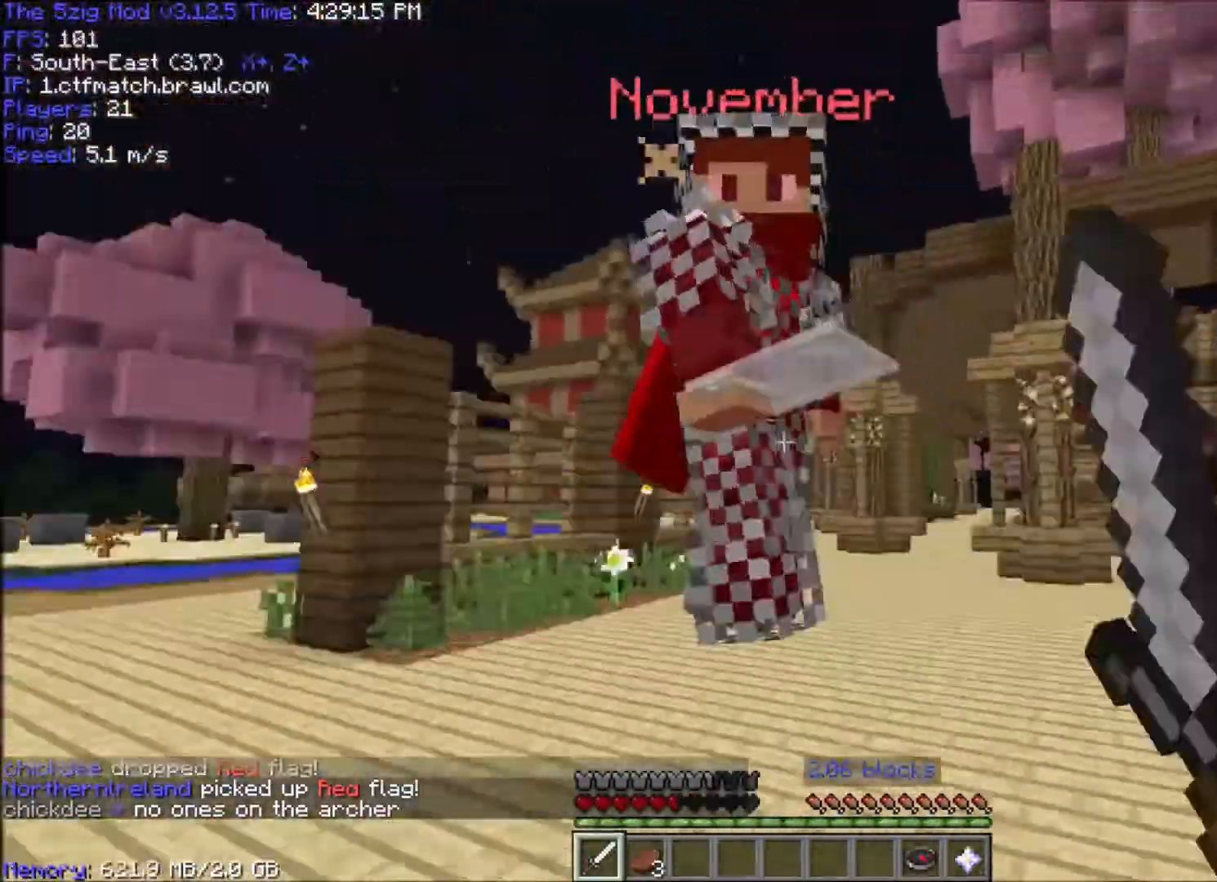
{"keys": ["d", "space", "w"], "mouse": [], "events": [[100, "mouse_left", "up"], [133, "mouse_left", "down"], [200, "space", "down"], [467, "mouse_left", "up"]]}
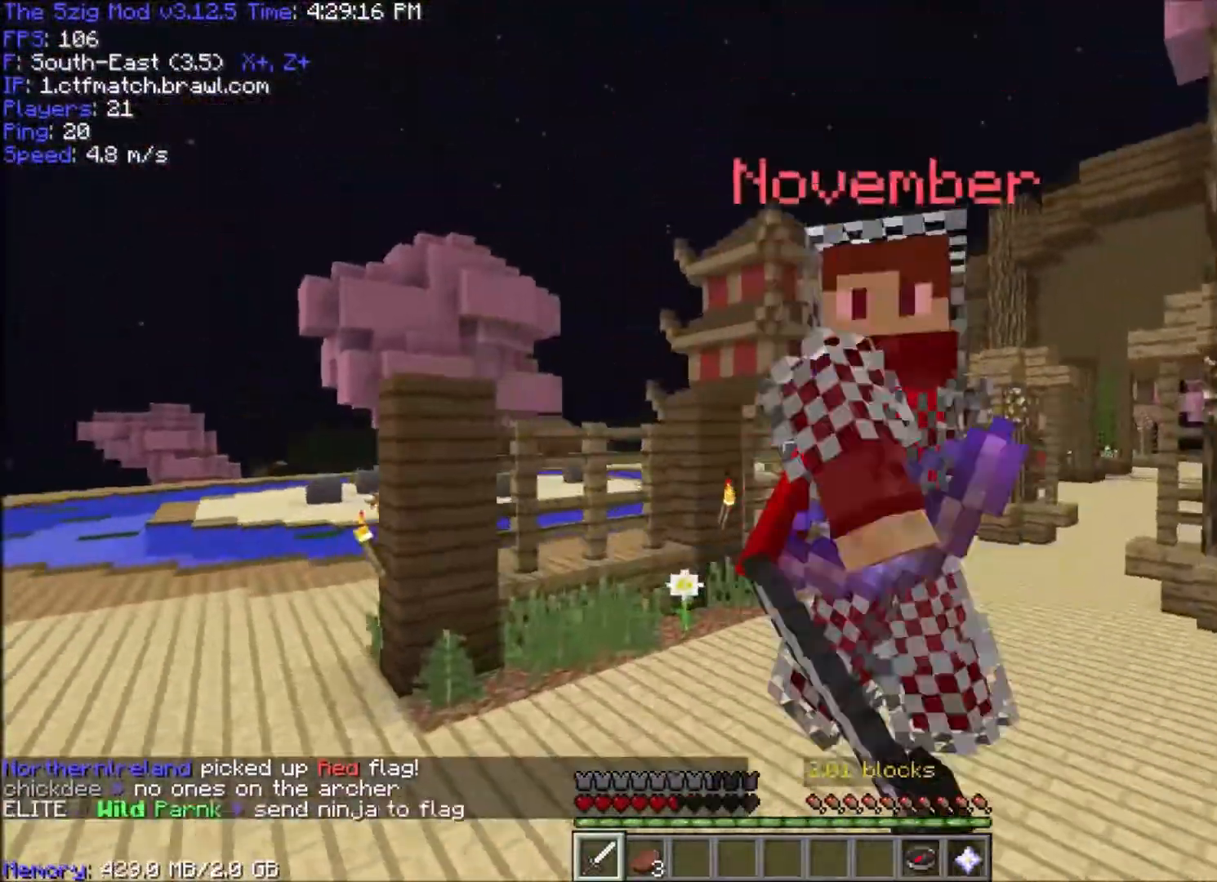
{"keys": ["d", "space", "w"], "mouse": [], "events": [[34, "mouse_left", "down"], [134, "mouse_left", "up"], [201, "mouse_left", "down"], [301, "mouse_left", "up"], [367, "mouse_left", "down"], [501, "mouse_left", "up"]]}
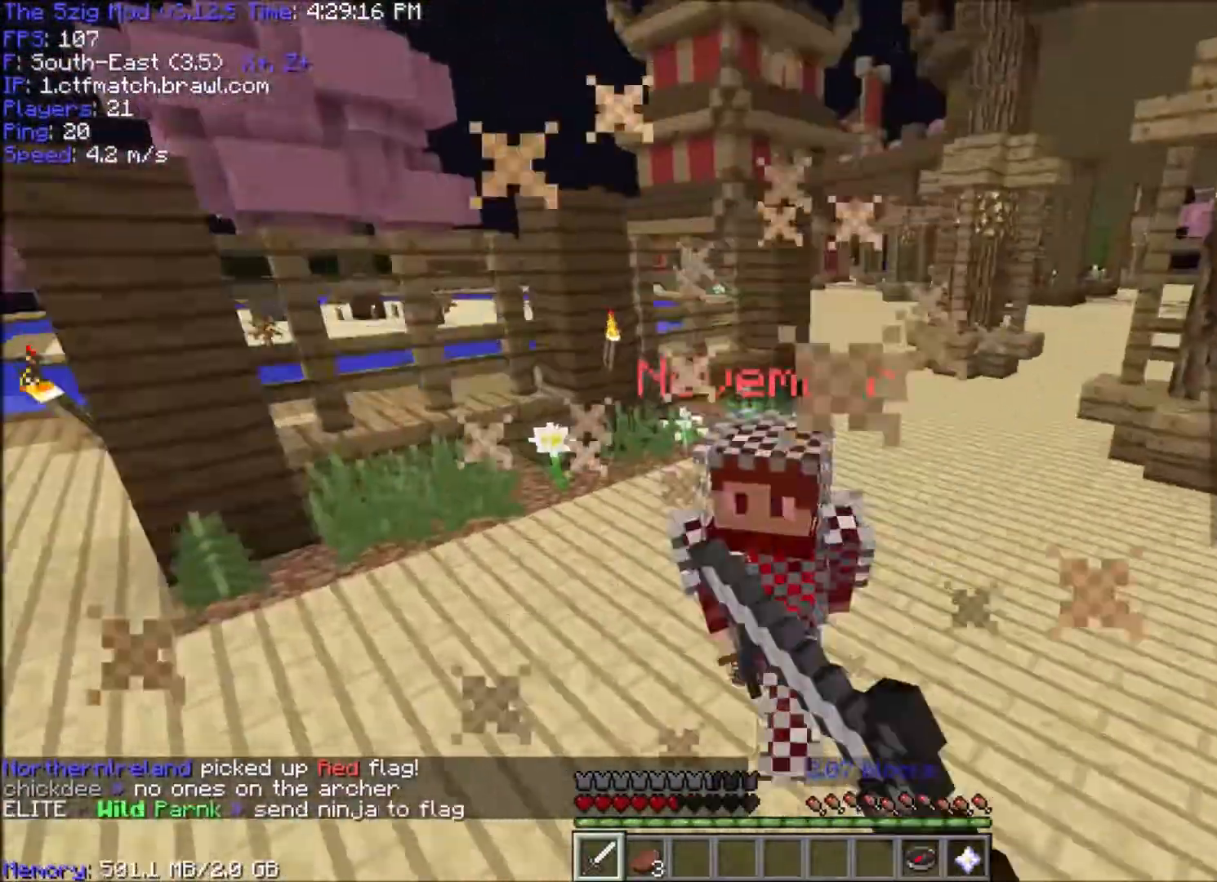
{"keys": ["w"], "mouse": ["left"], "events": [[33, "mouse_left", "down"], [100, "space", "up"], [233, "d", "up"], [267, "a", "down"], [467, "a", "up"]]}
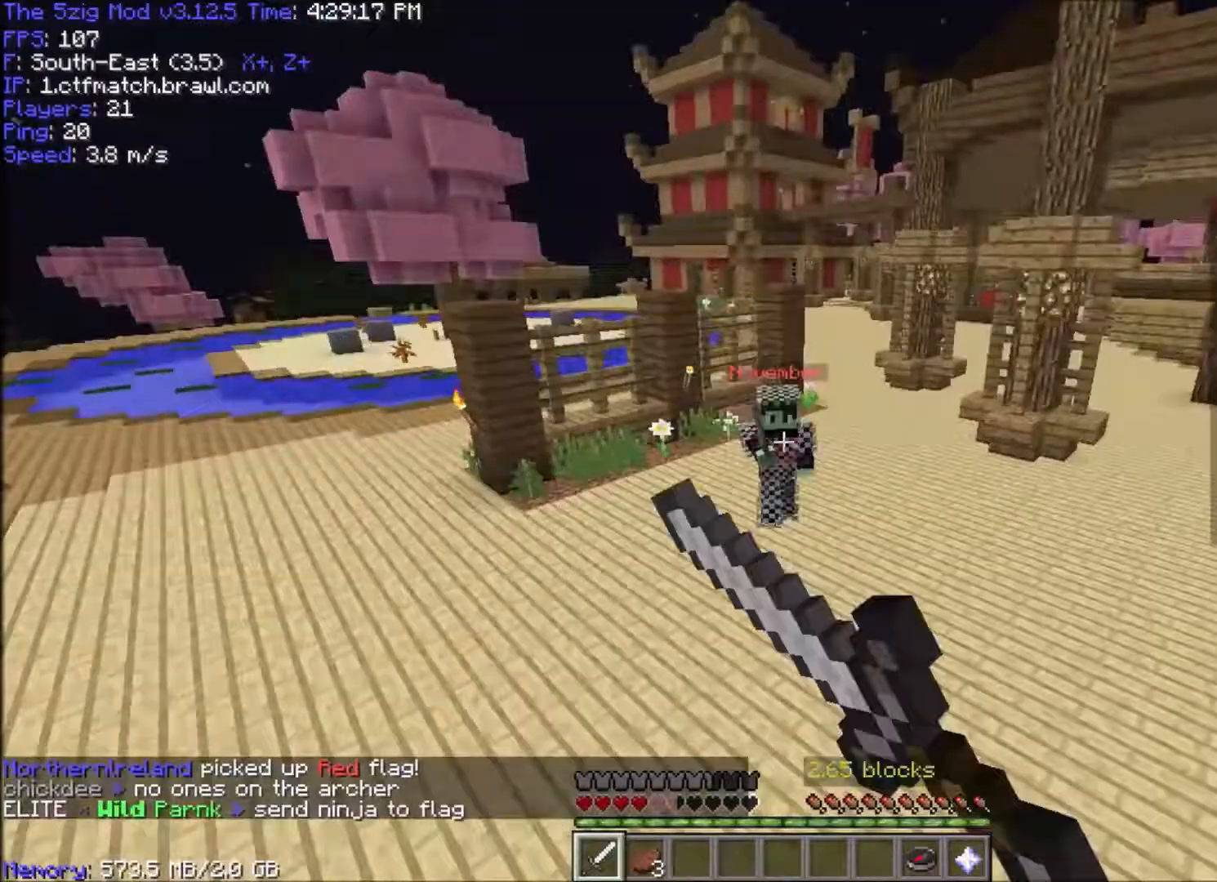
{"keys": ["w"], "mouse": [], "events": [[34, "mouse_left", "up"], [267, "mouse_right", "down"], [434, "mouse_right", "up"]]}
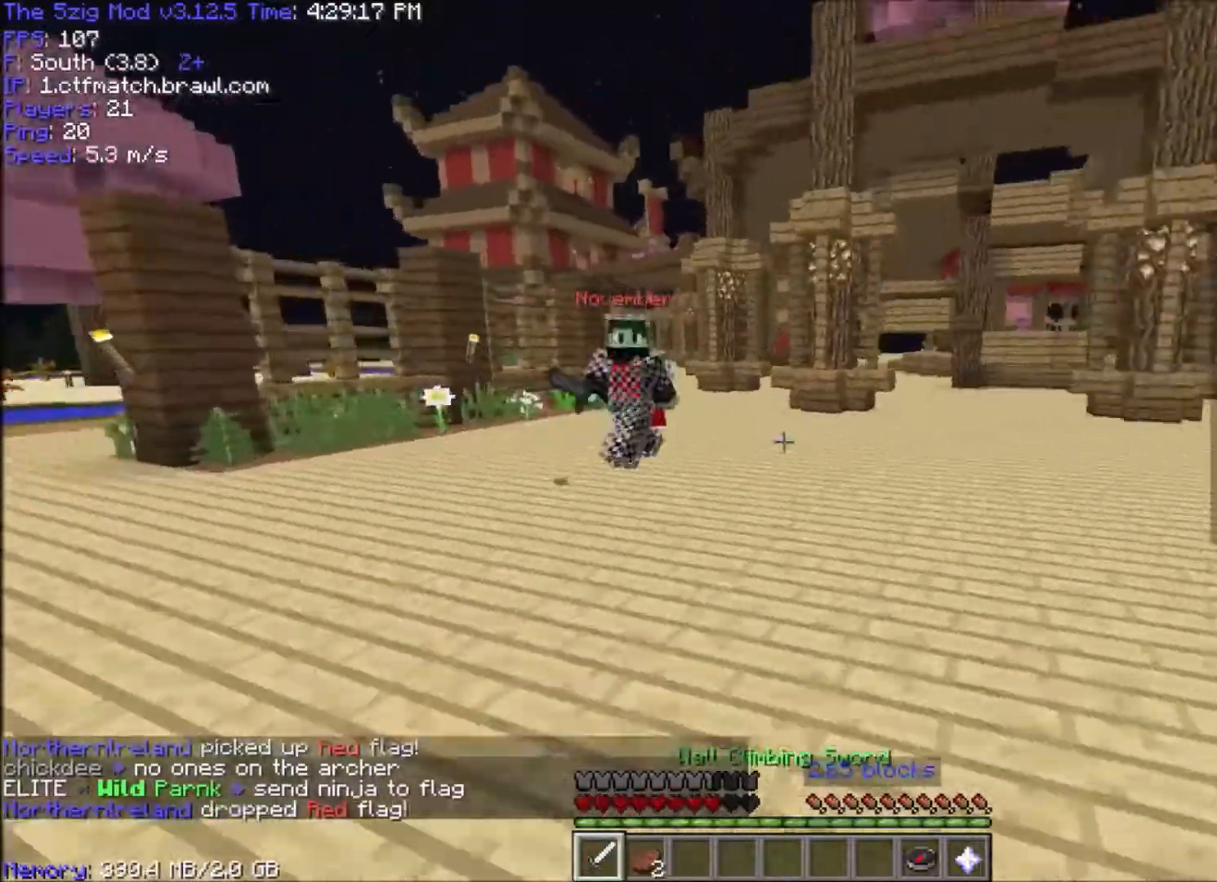
{"keys": ["a", "space", "w"], "mouse": [], "events": [[33, "mouse_left", "down"], [133, "a", "down"], [233, "mouse_left", "up"], [267, "mouse_left", "down"], [400, "mouse_left", "up"], [434, "space", "down"]]}
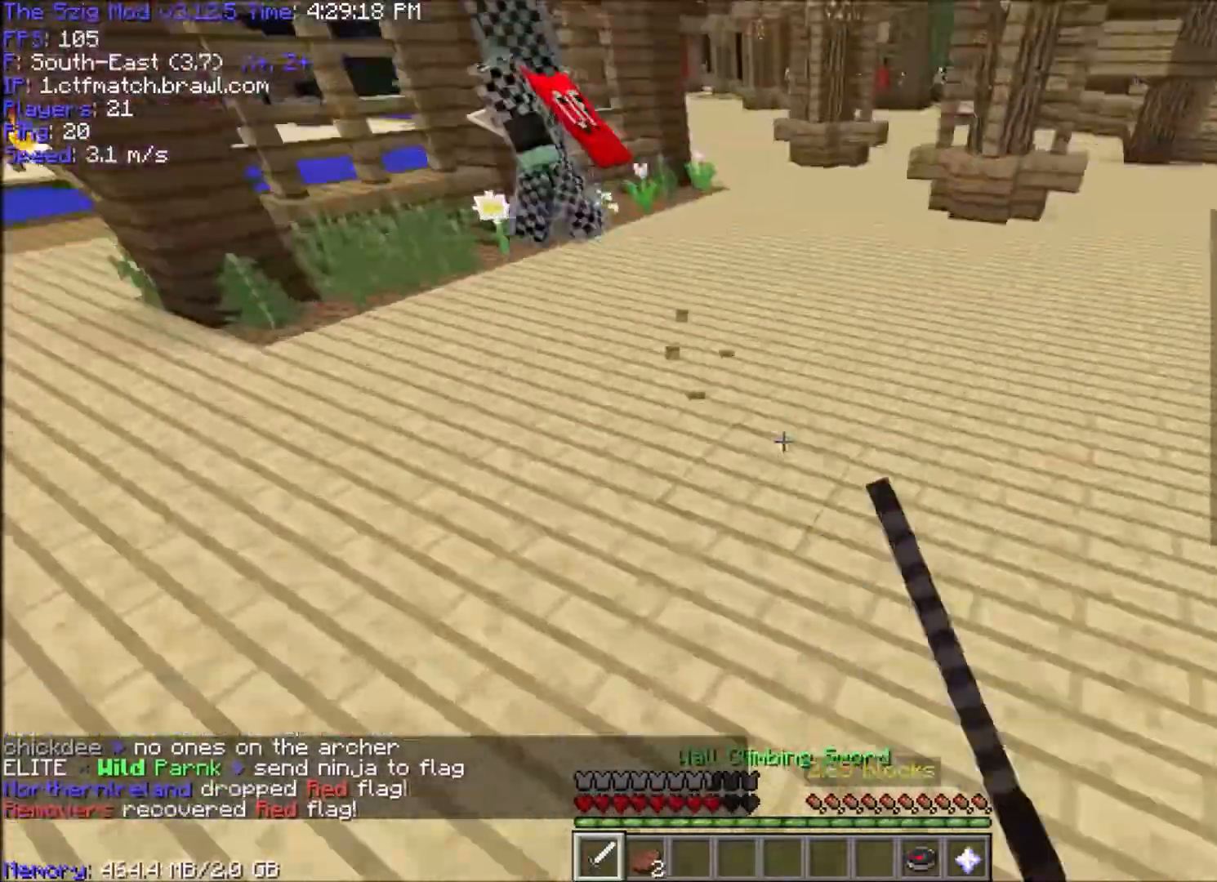
{"keys": ["a", "w"], "mouse": ["left"], "events": [[134, "space", "up"], [434, "mouse_left", "down"]]}
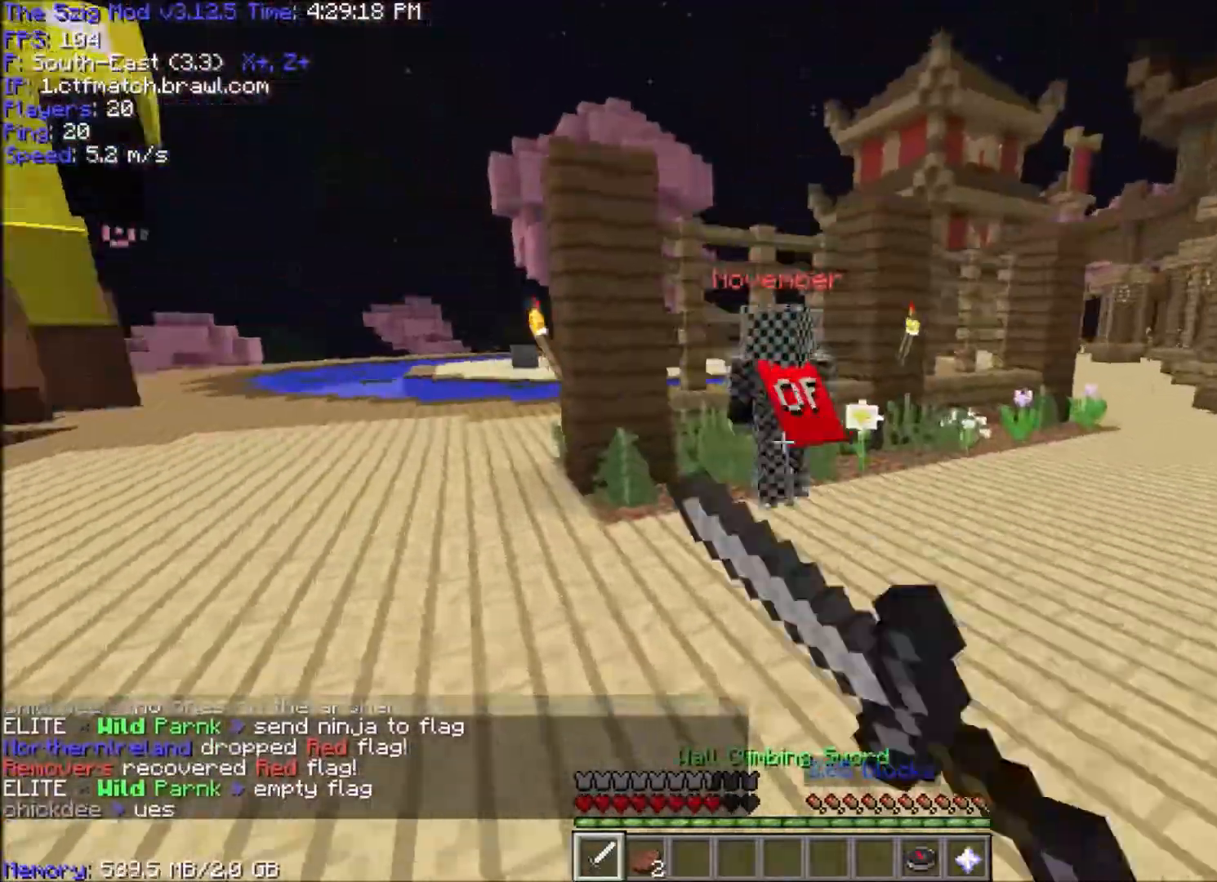
{"keys": ["a", "w"], "mouse": [], "events": [[434, "mouse_left", "up"]]}
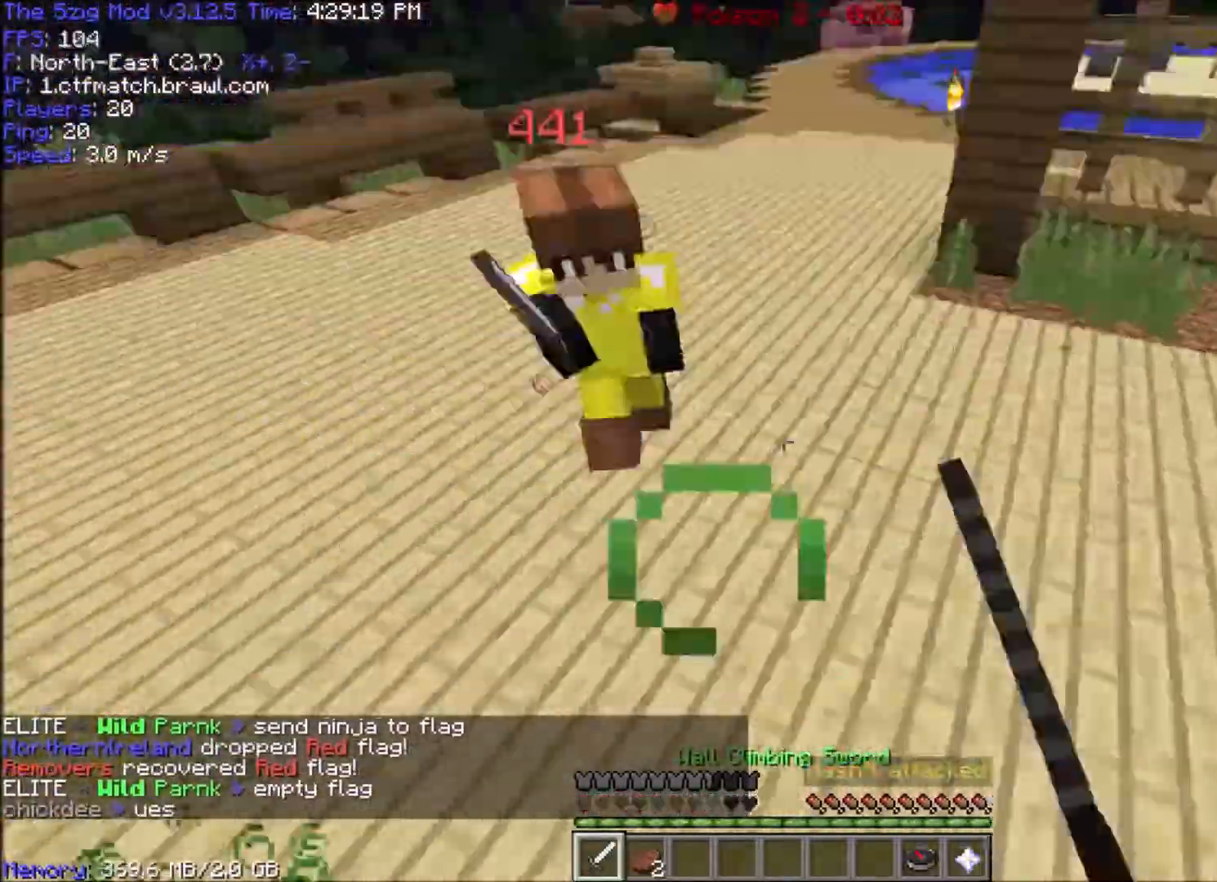
{"keys": ["w"], "mouse": [], "events": [[67, "mouse_right", "down"], [367, "mouse_right", "up"], [401, "a", "up"]]}
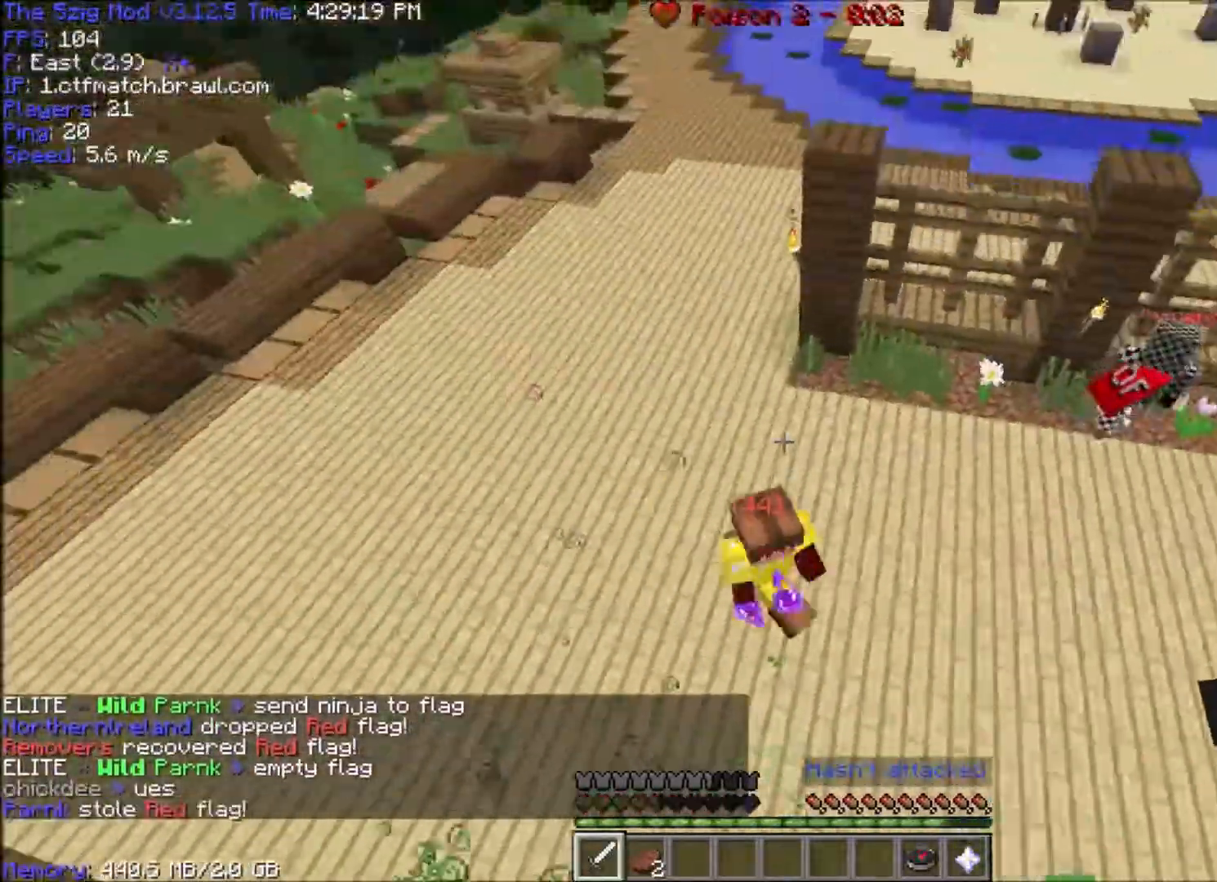
{"keys": ["w"], "mouse": [], "events": [[367, "mouse_right", "down"], [500, "mouse_right", "up"]]}
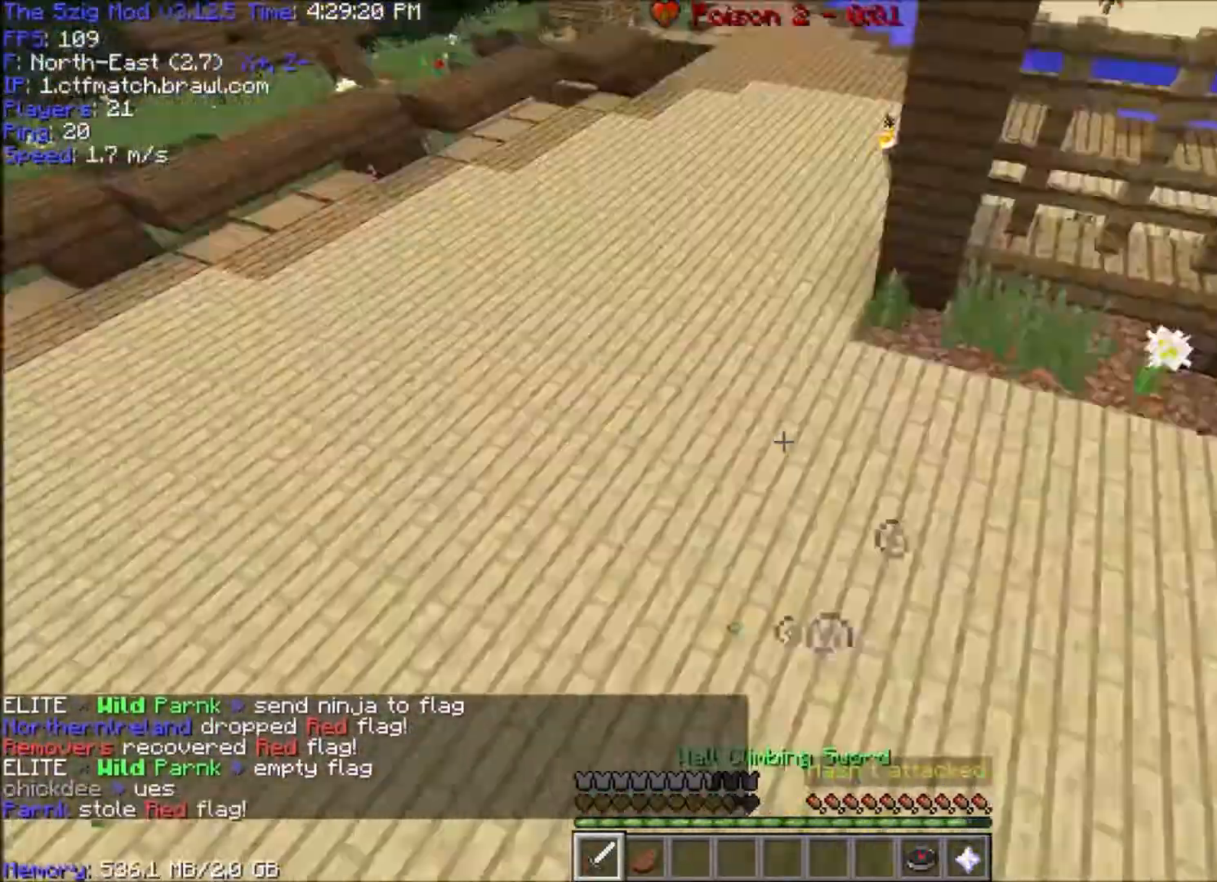
{"keys": ["a", "w"], "mouse": ["left"], "events": [[167, "a", "down"], [434, "mouse_left", "down"]]}
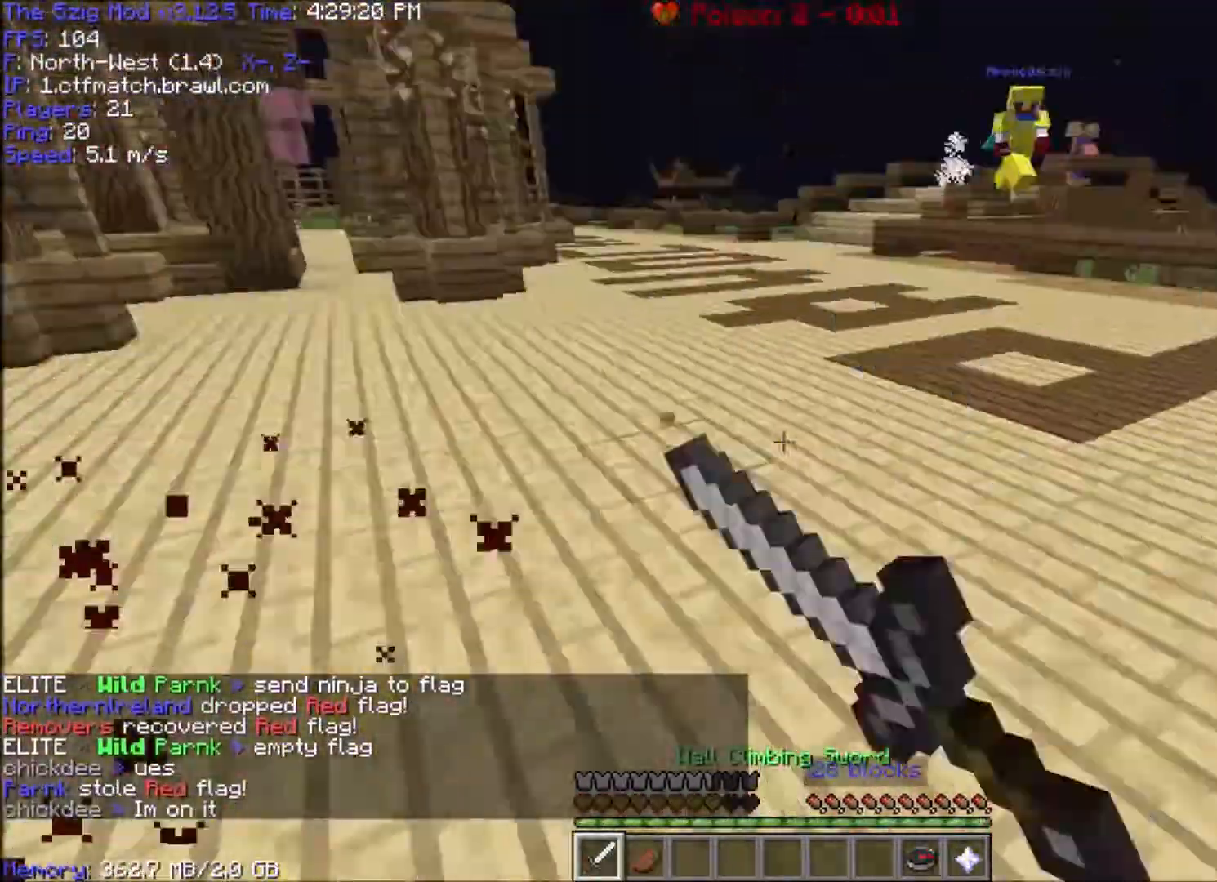
{"keys": ["a", "w"], "mouse": ["left"], "events": [[267, "a", "up"], [400, "a", "down"]]}
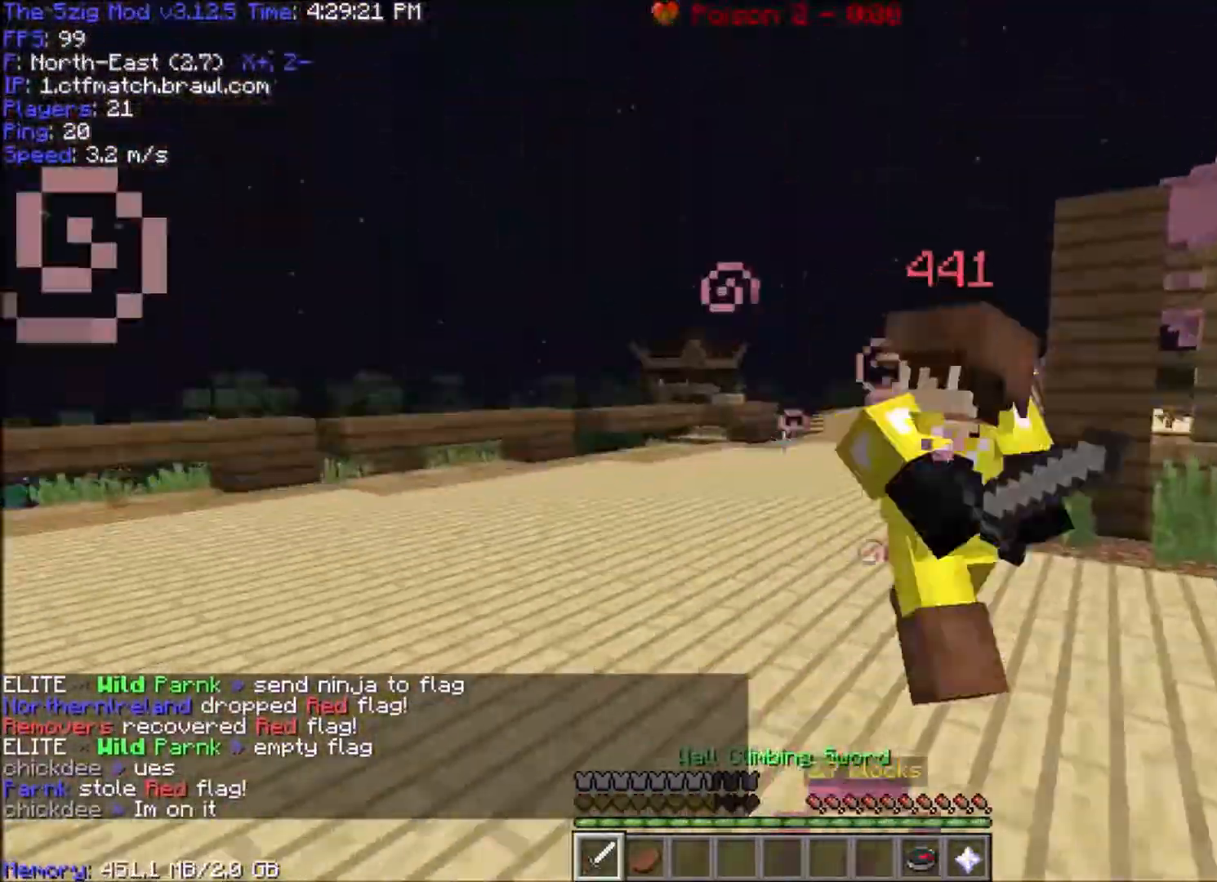
{"keys": ["a", "w"], "mouse": ["left"], "events": [[301, "mouse_left", "up"], [367, "mouse_left", "down"]]}
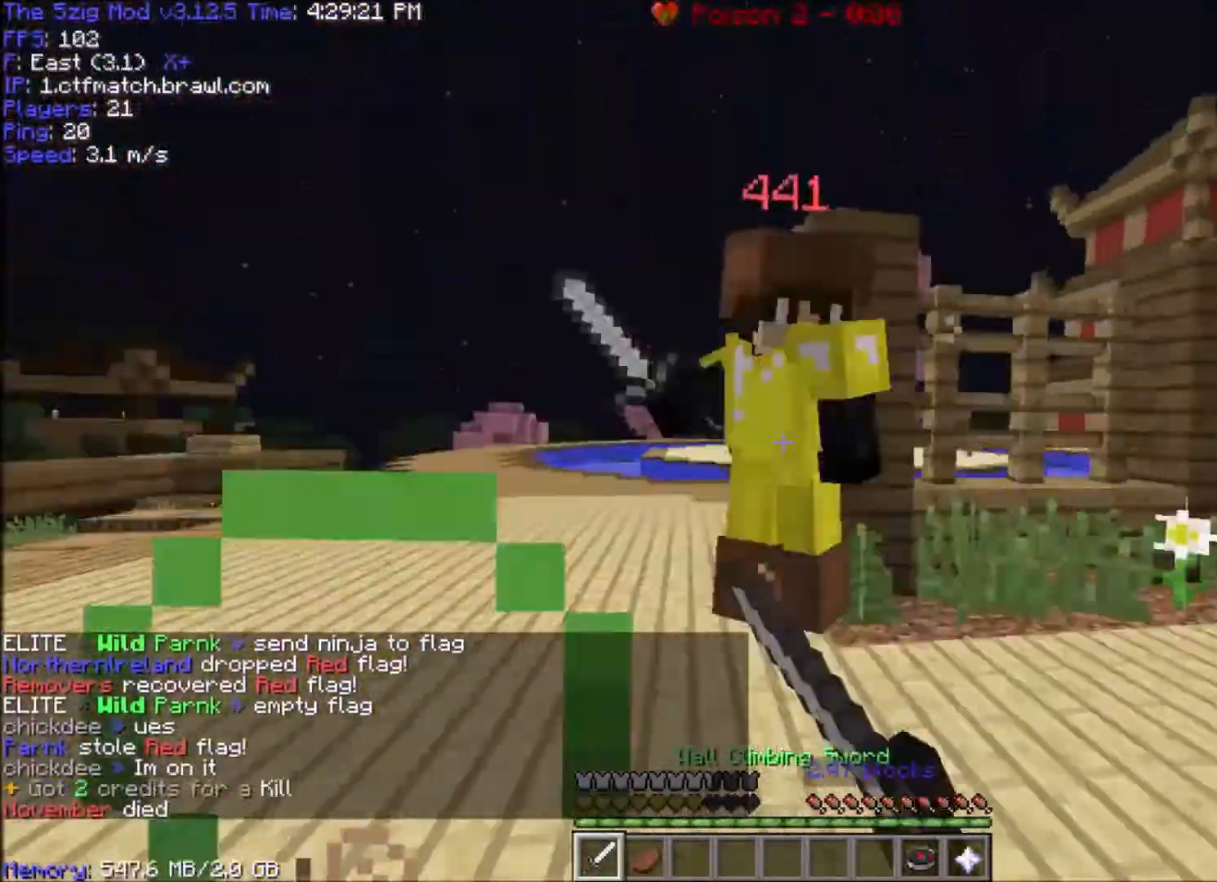
{"keys": ["a", "w"], "mouse": []}
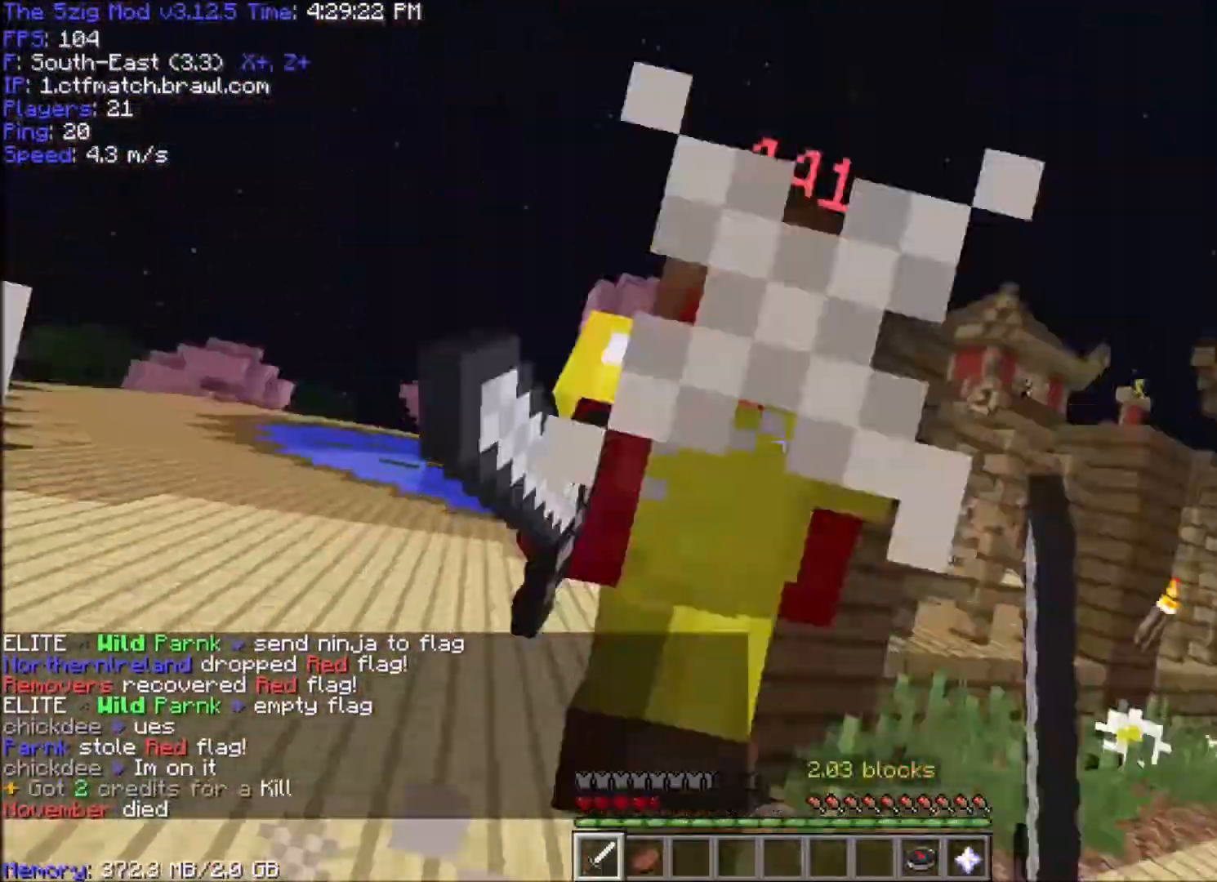
{"keys": ["a", "w"], "mouse": ["left"], "events": [[67, "mouse_left", "down"], [201, "mouse_left", "up"], [234, "mouse_left", "down"], [367, "mouse_left", "up"], [434, "mouse_left", "down"]]}
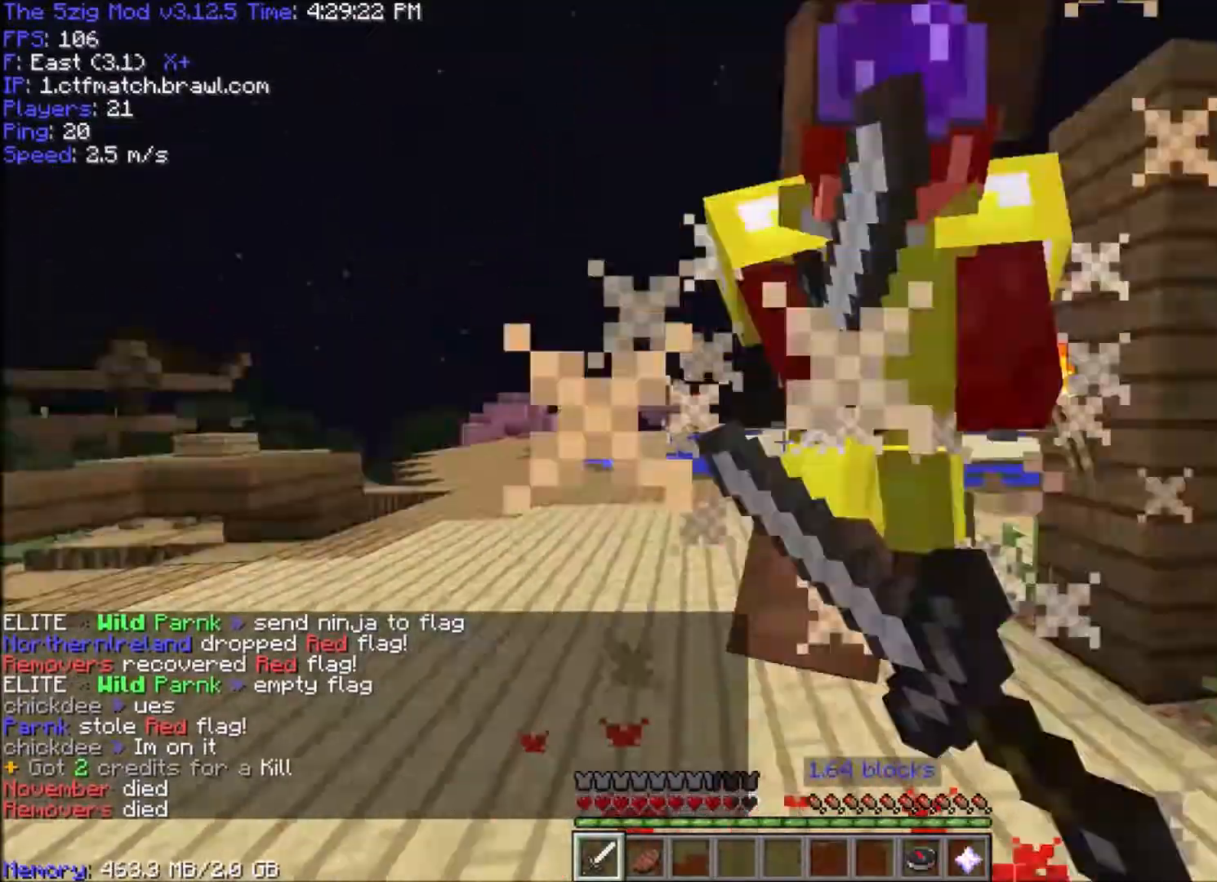
{"keys": ["a", "w"], "mouse": ["left"], "events": [[33, "mouse_left", "up"], [100, "mouse_left", "down"], [200, "mouse_right", "down"], [400, "mouse_right", "up"]]}
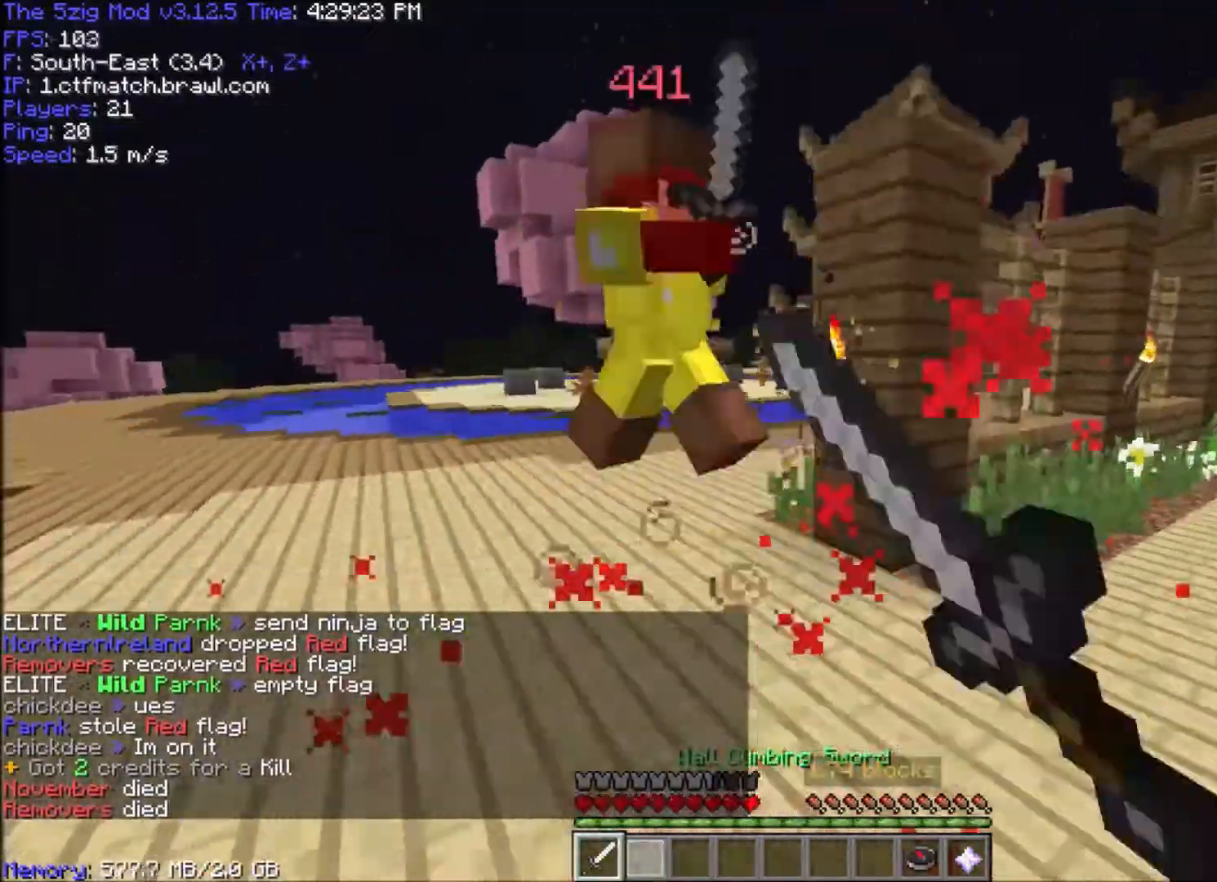
{"keys": ["a", "w"], "mouse": ["left"], "events": []}
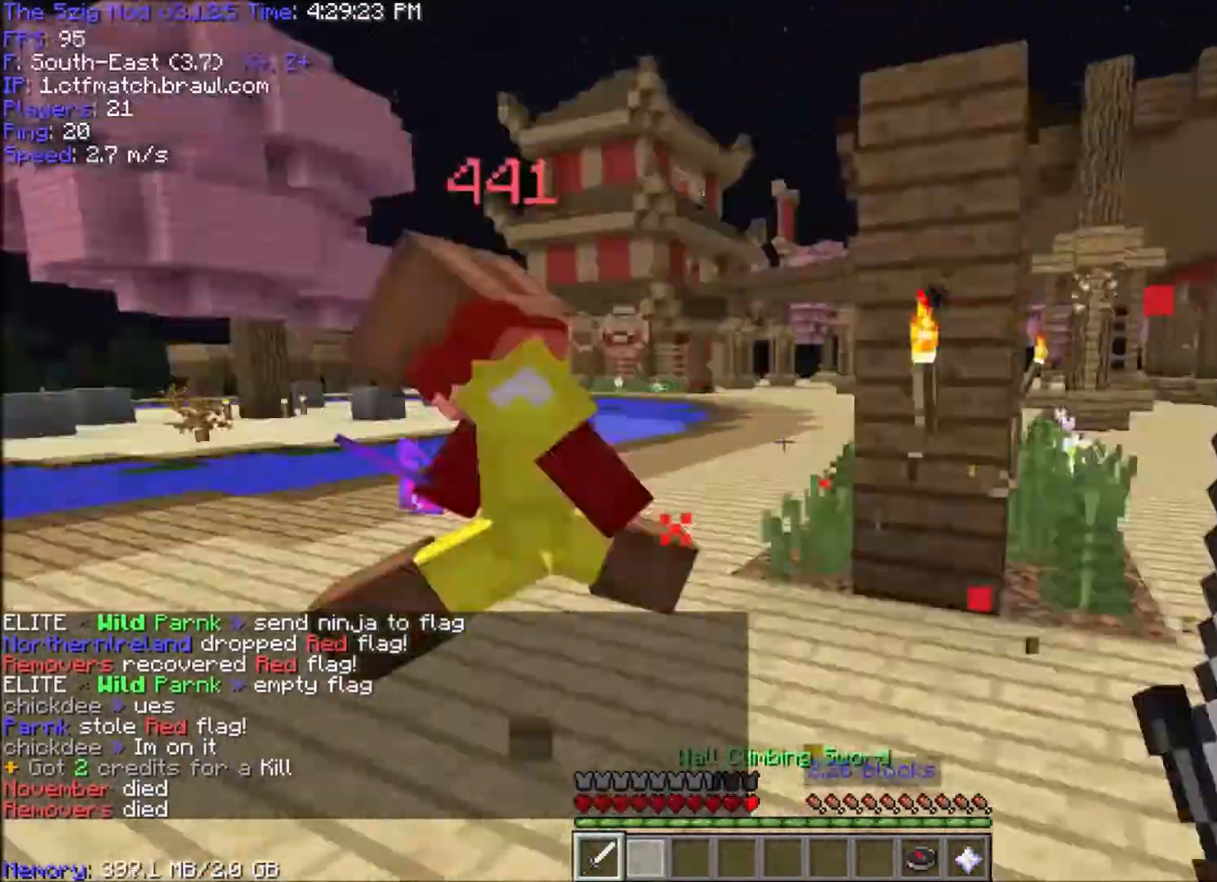
{"keys": ["a", "w"], "mouse": ["left"], "events": [[267, "mouse_left", "up"], [334, "mouse_left", "down"]]}
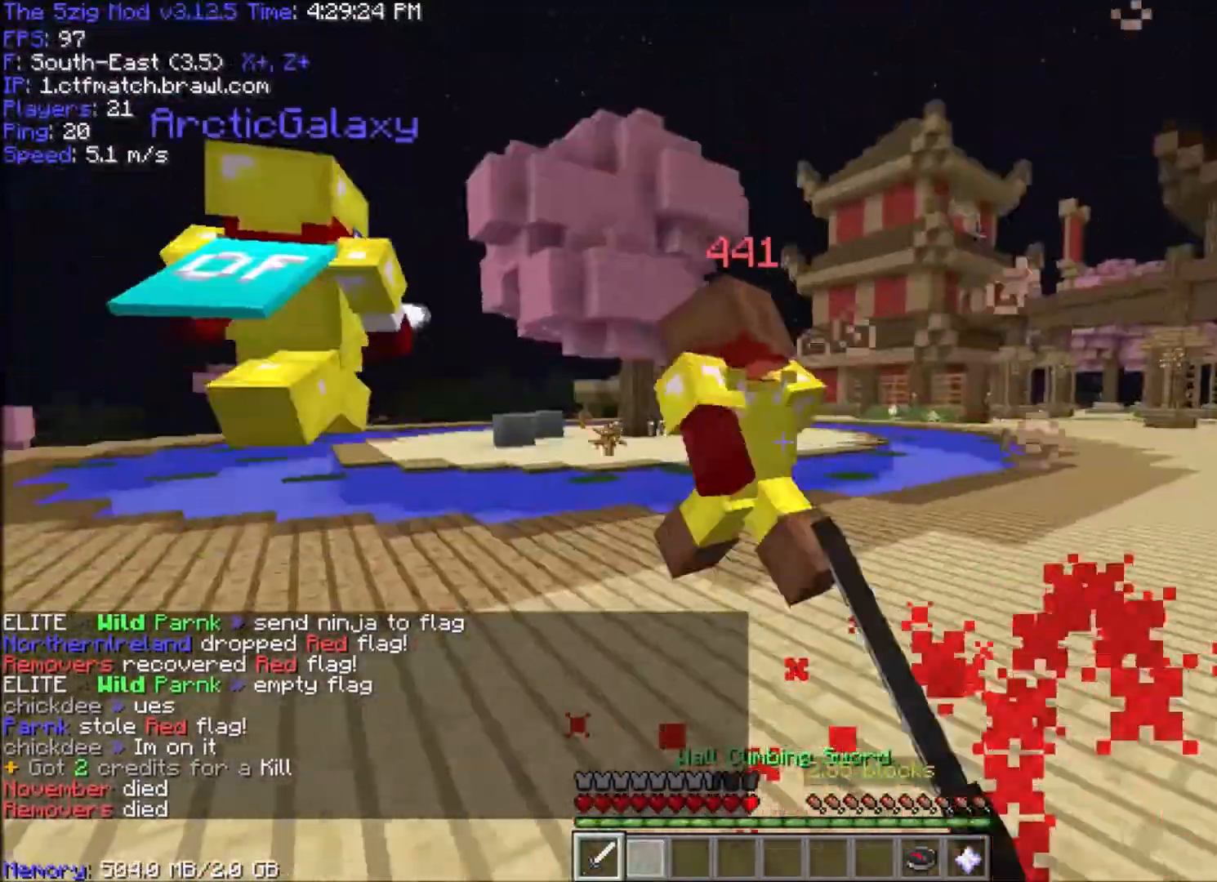
{"keys": ["space", "w"], "mouse": ["left"], "events": [[134, "mouse_left", "up"], [234, "mouse_left", "down"], [334, "mouse_left", "up"], [401, "mouse_left", "down"], [501, "a", "up"], [501, "space", "down"]]}
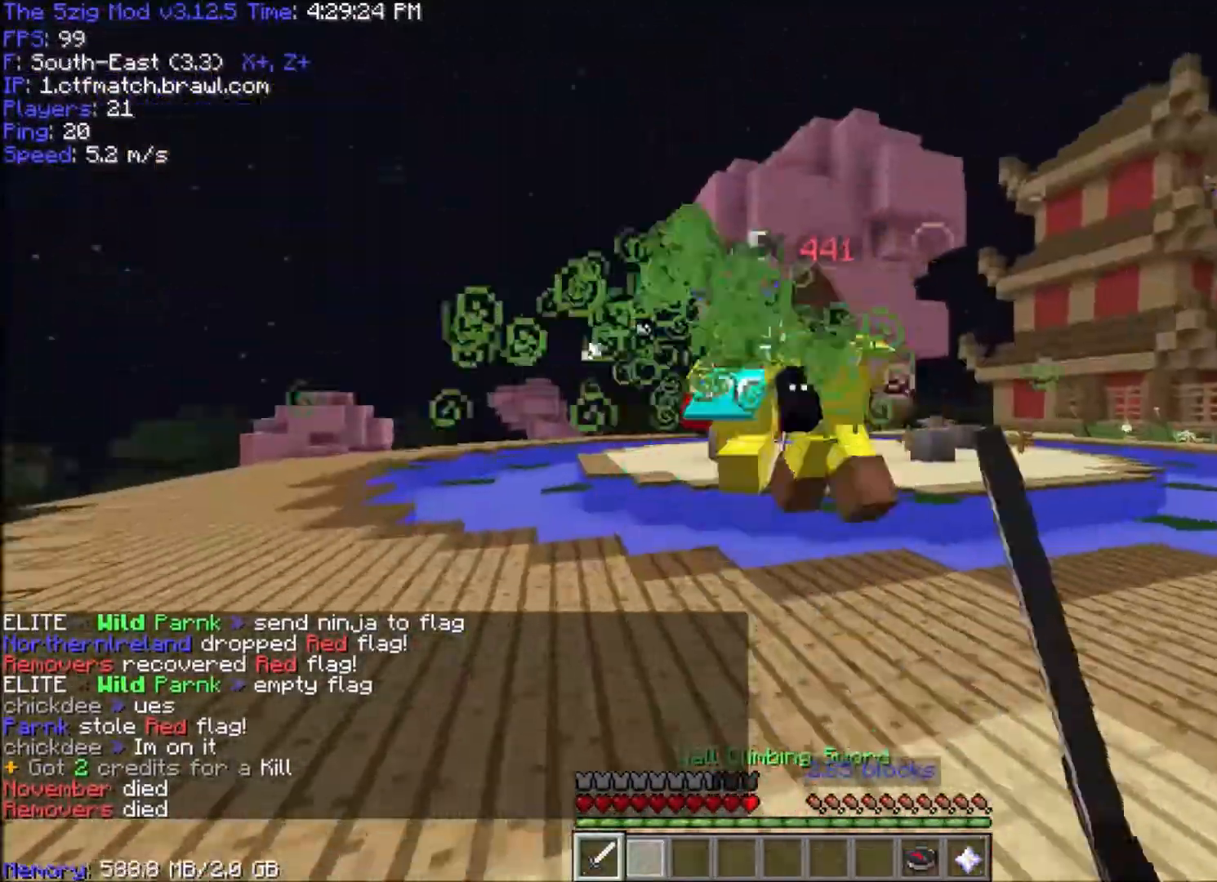
{"keys": ["w"], "mouse": [], "events": [[33, "mouse_left", "up"], [133, "mouse_left", "down"], [233, "mouse_left", "up"], [334, "mouse_left", "down"], [434, "space", "up"], [500, "mouse_left", "up"]]}
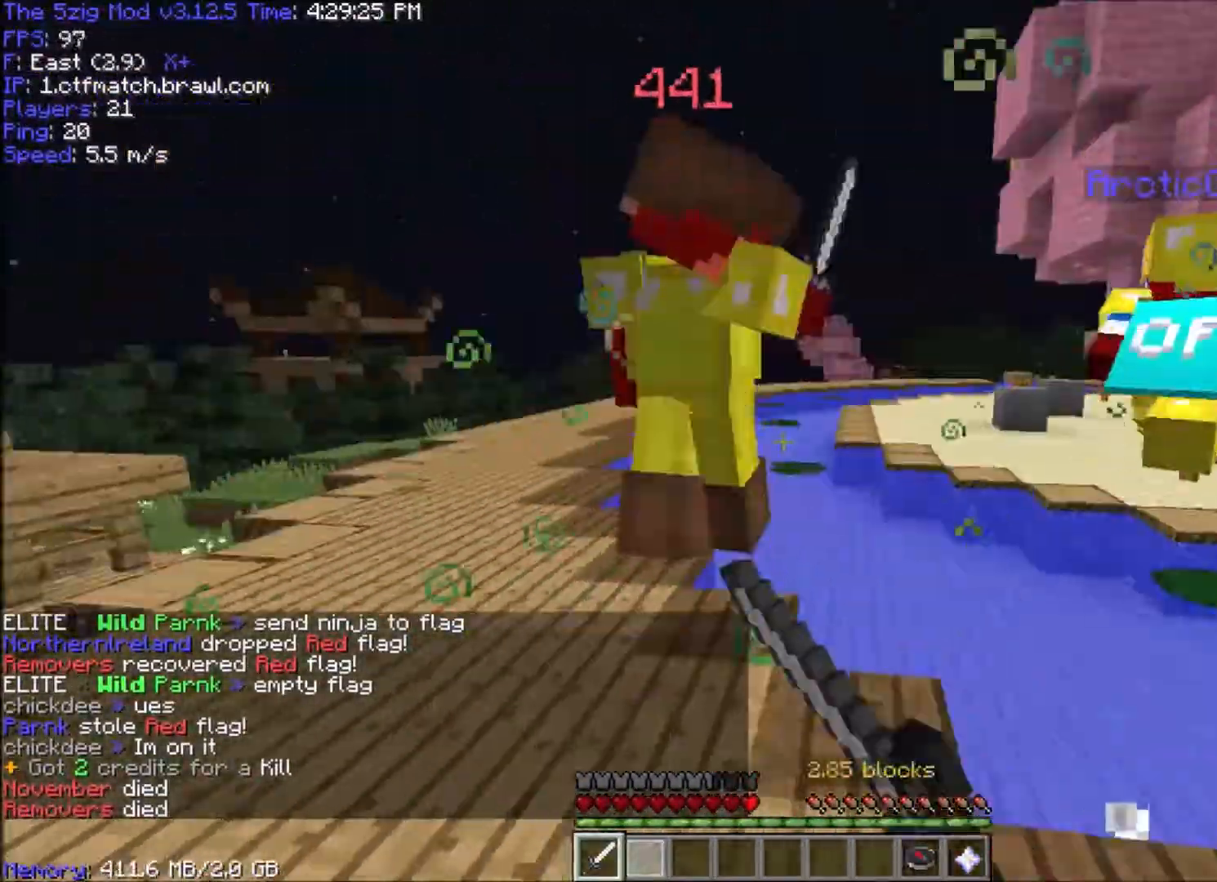
{"keys": ["d", "w"], "mouse": ["left"], "events": [[67, "mouse_left", "down"], [134, "d", "down"], [234, "mouse_left", "up"], [267, "mouse_left", "down"]]}
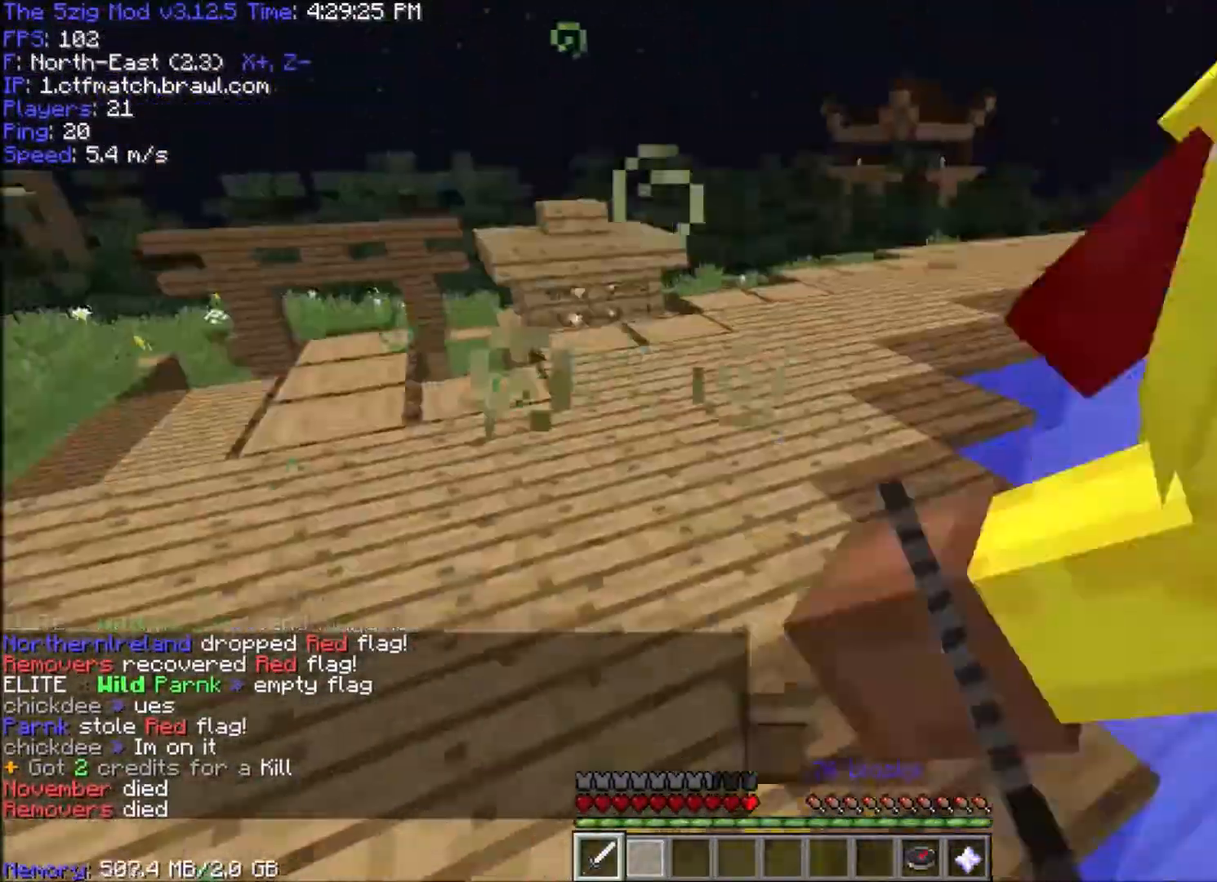
{"keys": ["space", "w"], "mouse": ["right"], "events": [[33, "space", "down"], [434, "mouse_left", "up"], [467, "d", "up"], [500, "mouse_right", "down"]]}
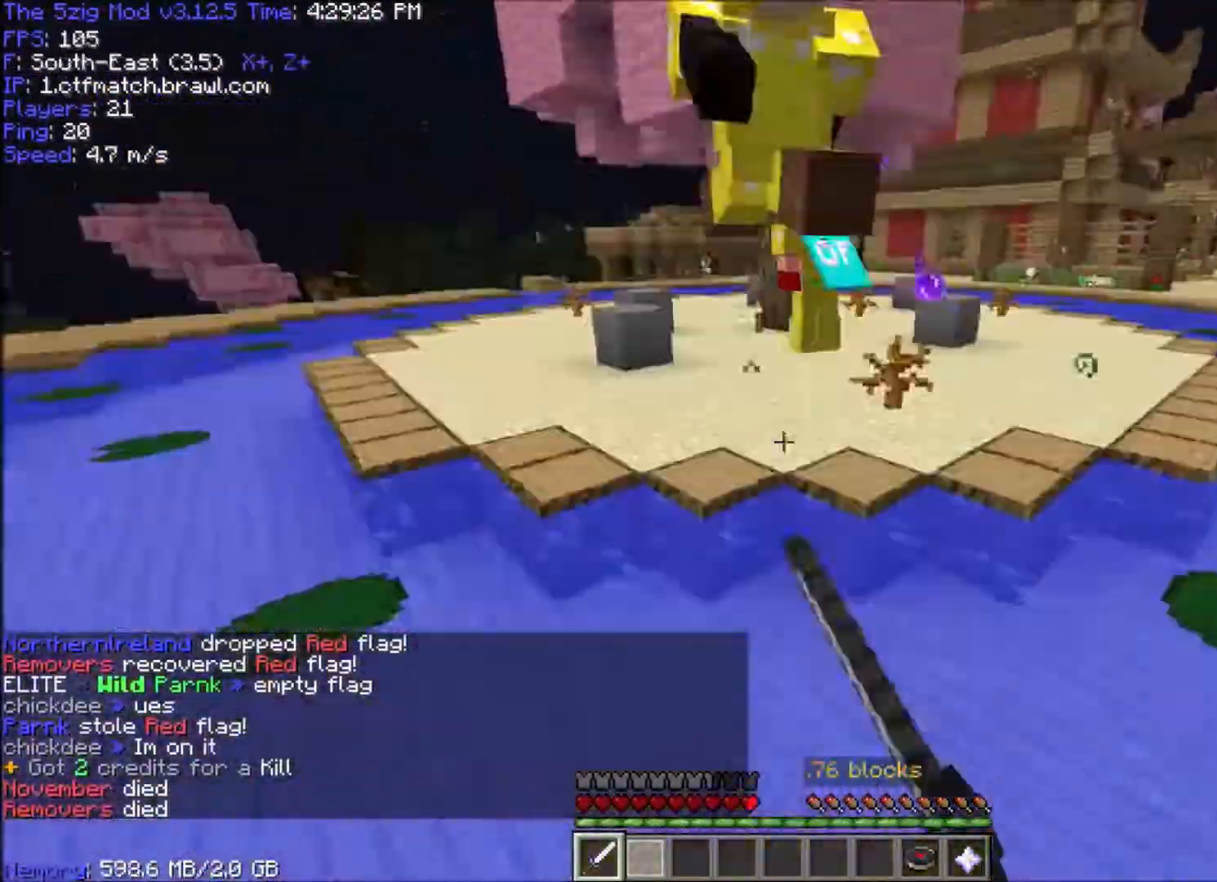
{"keys": ["w"], "mouse": [], "events": [[100, "mouse_right", "up"], [167, "mouse_right", "down"], [267, "space", "up"], [401, "mouse_right", "up"]]}
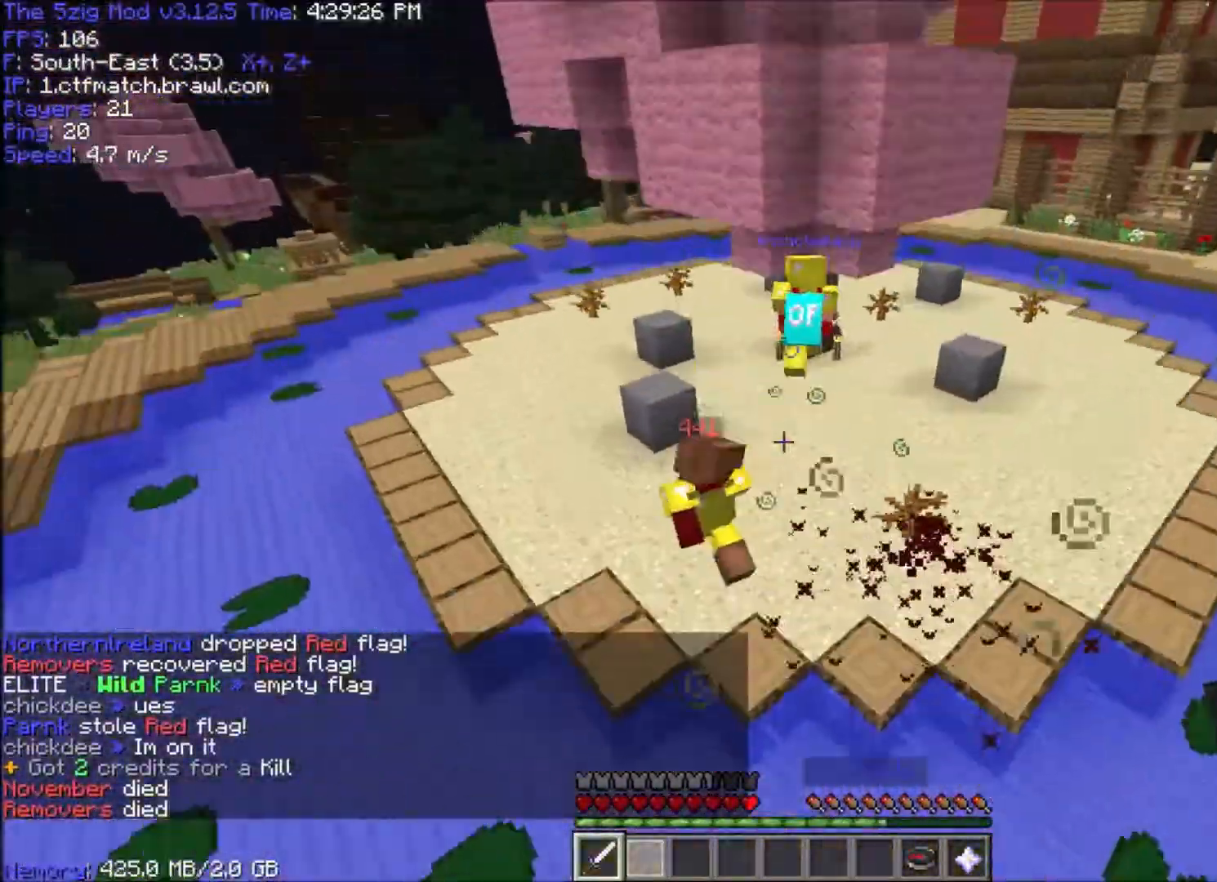
{"keys": ["w"], "mouse": [], "events": []}
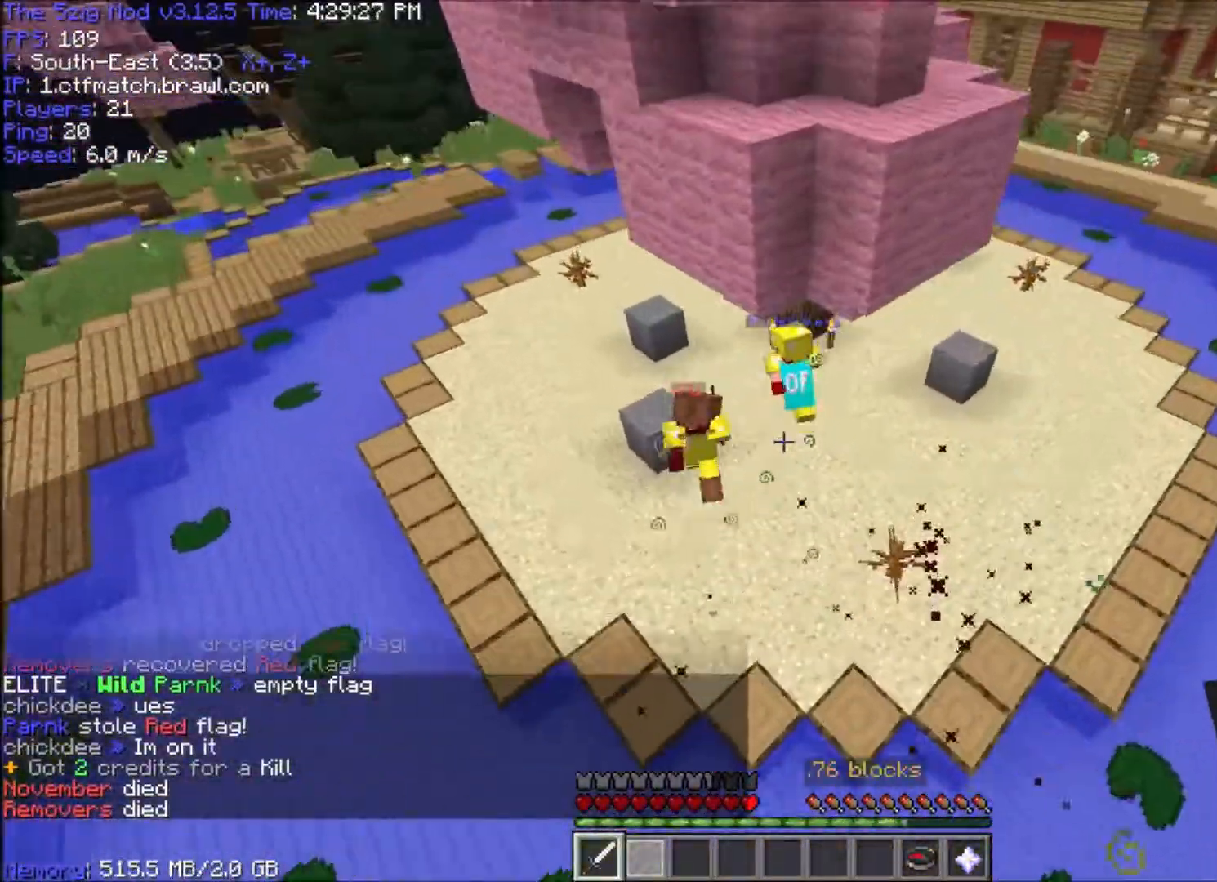
{"keys": ["space", "w"], "mouse": [], "events": [[501, "space", "down"]]}
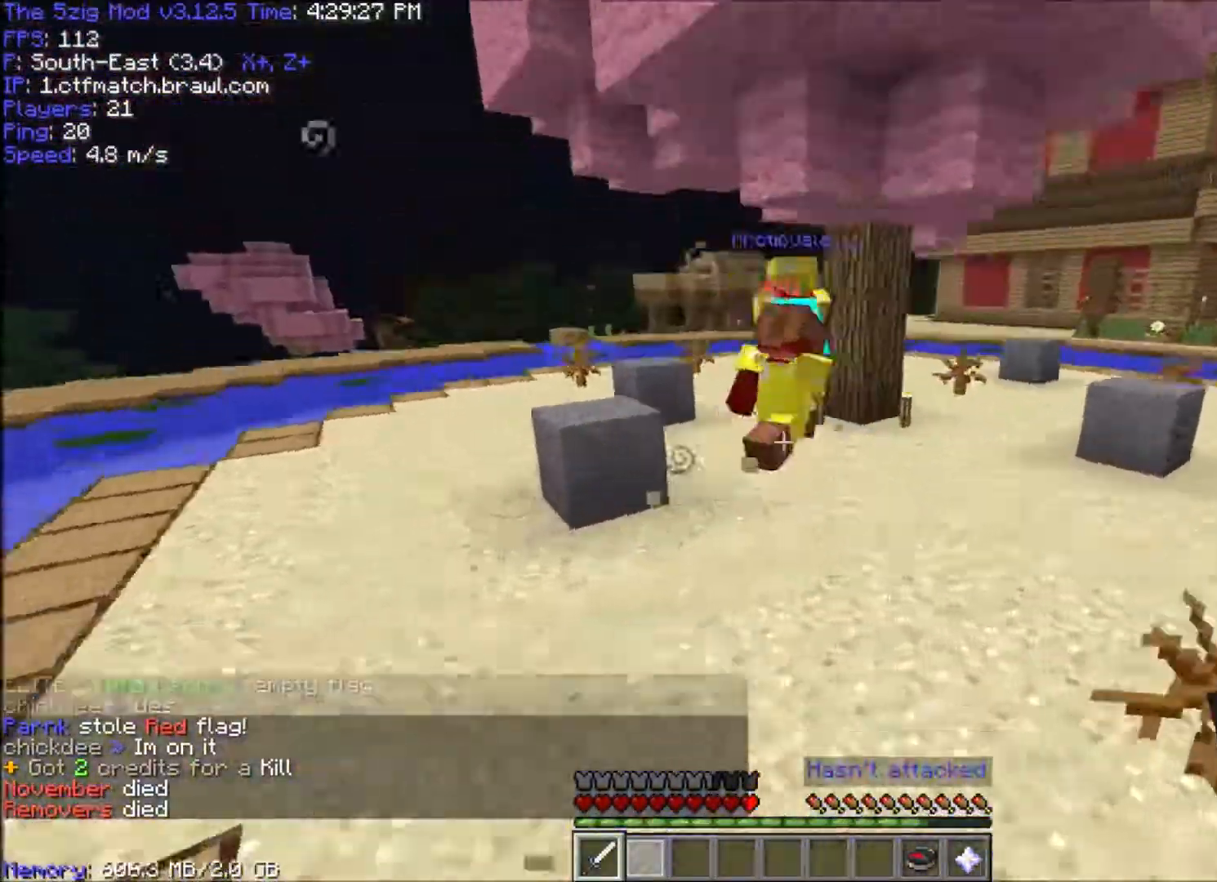
{"keys": ["space", "w"], "mouse": [], "events": []}
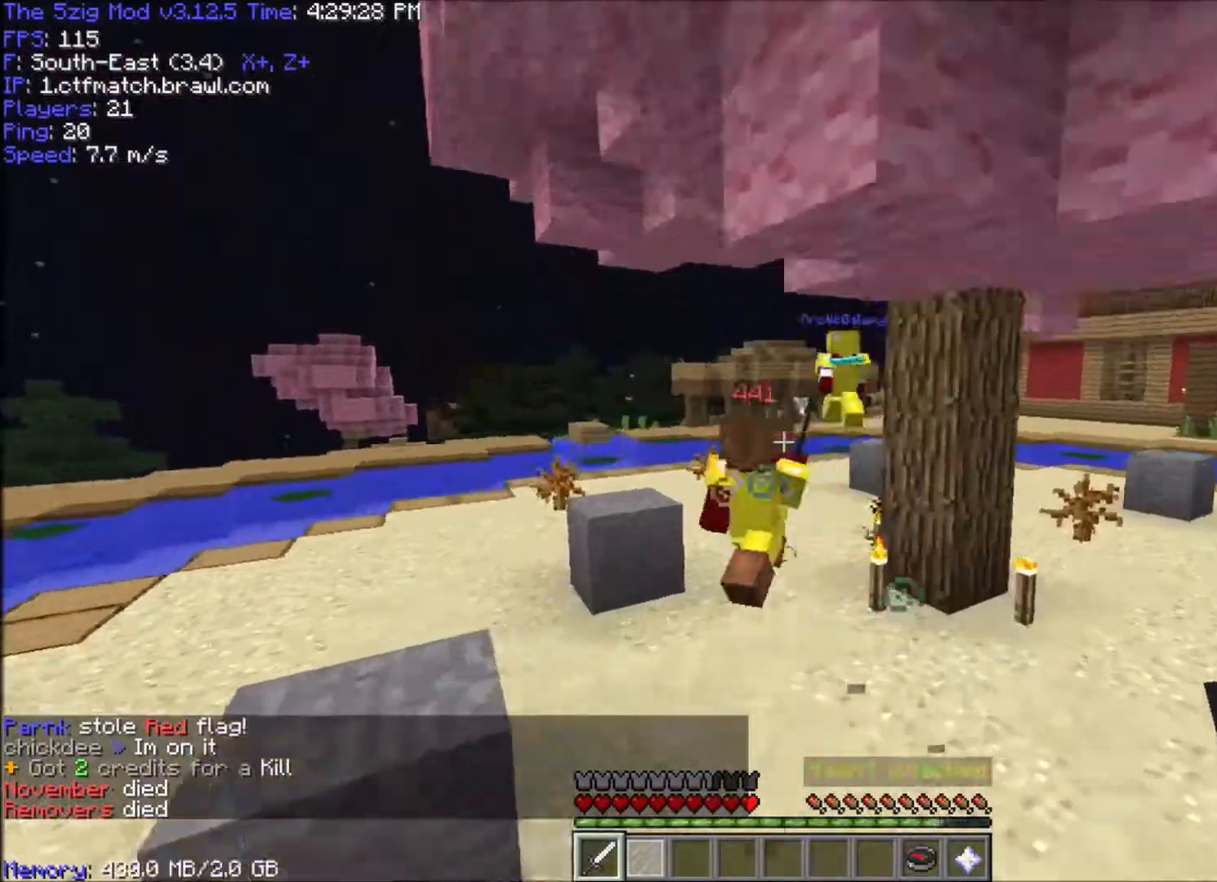
{"keys": ["space", "w"], "mouse": [], "events": [[67, "space", "up"], [334, "space", "down"]]}
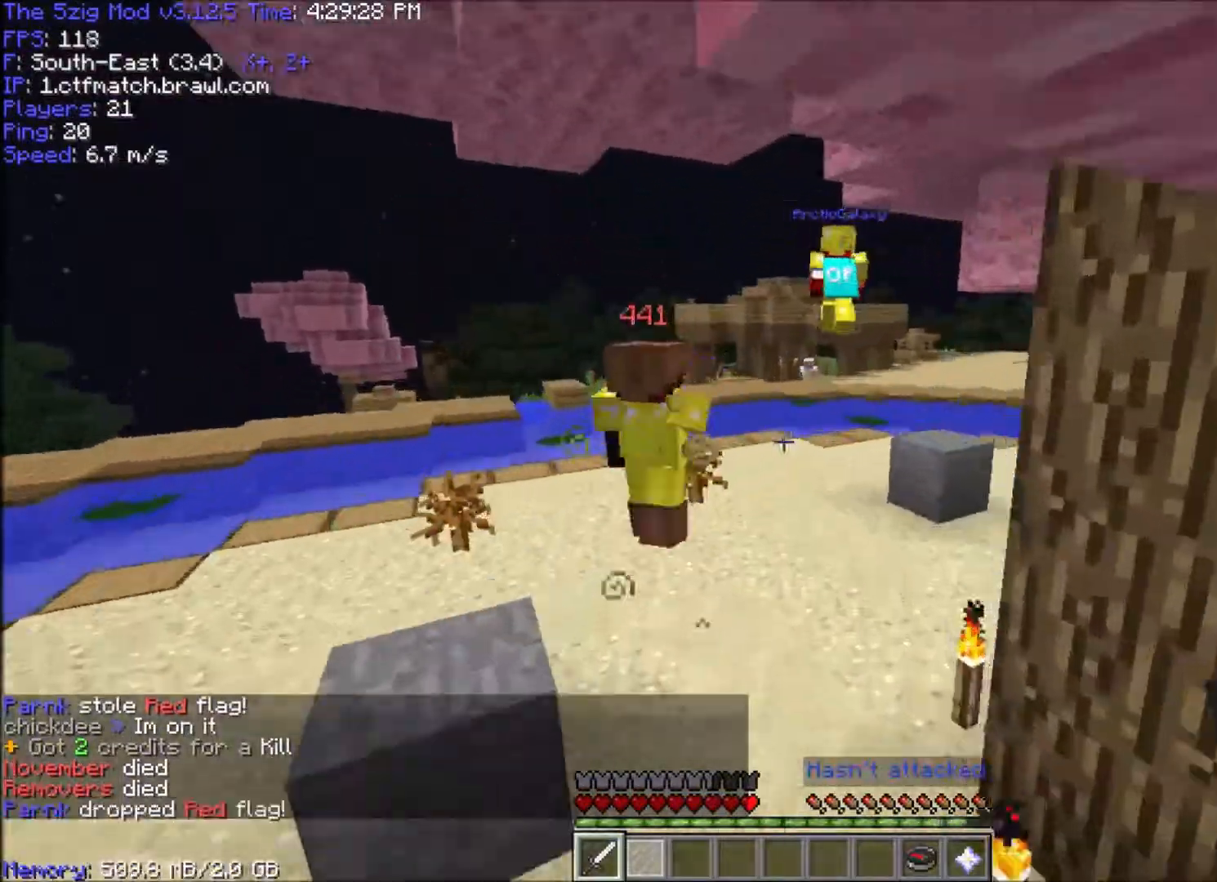
{"keys": ["space", "w"], "mouse": [], "events": []}
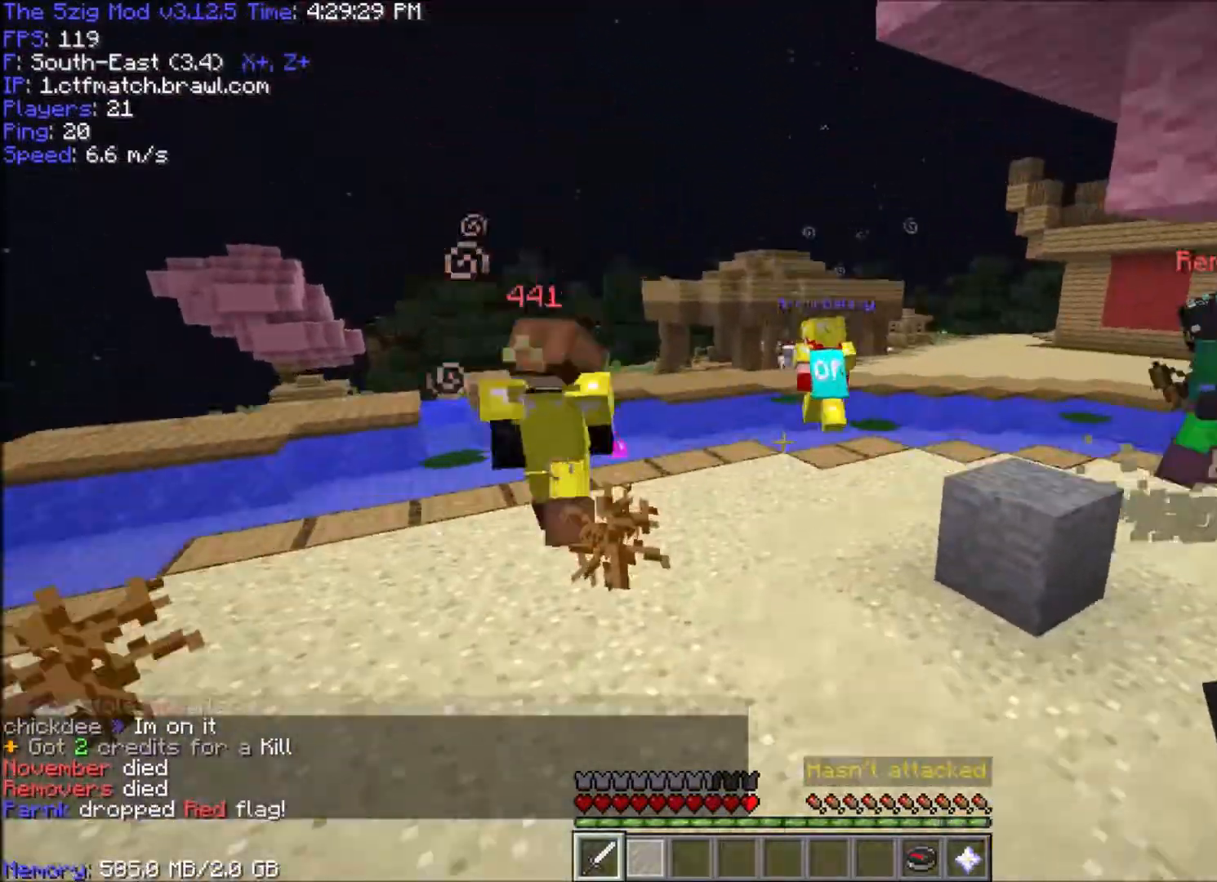
{"keys": ["a", "space", "w"], "mouse": ["left"], "events": [[468, "mouse_left", "down"], [501, "a", "down"]]}